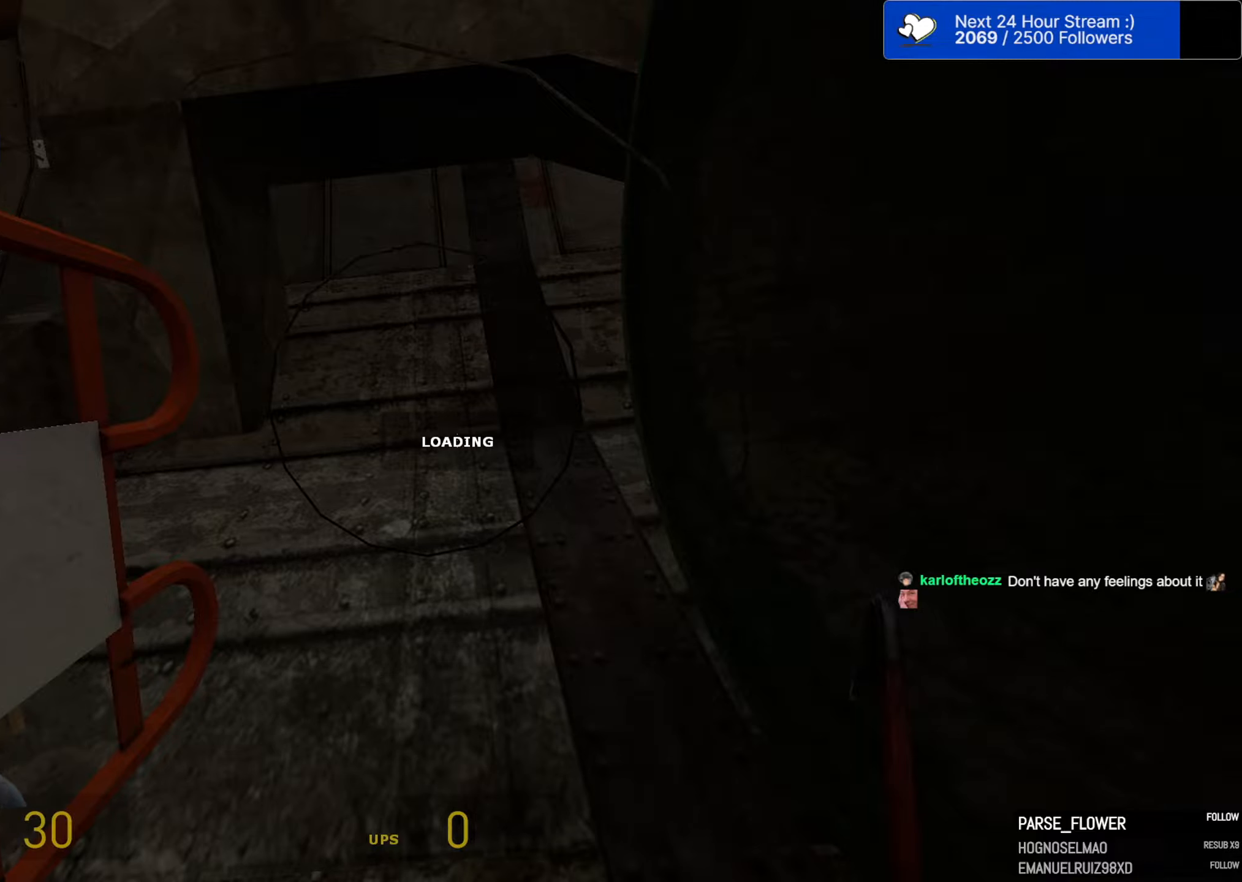
Gameplay with keyboard and mouse; each line is a JSON object with the keys and mouse buttons held at the frame after it. "events" lists presses ("down") and releases ("up") of "1", "2", "3", "4", "5", "a", "alt", "c", "caps_lock", "ctrl", "d", "e", "f", "g", "q", "r", "s", "shift", "space", "t", "tab", "v", "w", "x", "z", "mouse_left", "mouse_wheel" and "mouse_right" between this image and that frame as [ms after this image, input, new state], when the widget could be followed in between. "mouse_left", "mouse_wheel", "mouse_right" = the "left", "wheel", "right" buttons of the "mouse" list. No other keys are recorded. "wheel" means that the mouse wheel is clicked or scrolled. "mouse_move" is the direction in which the mouse moves at that frame (one of eight, or "still"), when it could be read.
{"keys": ["ctrl"], "mouse": [], "mouse_move": "still", "events": []}
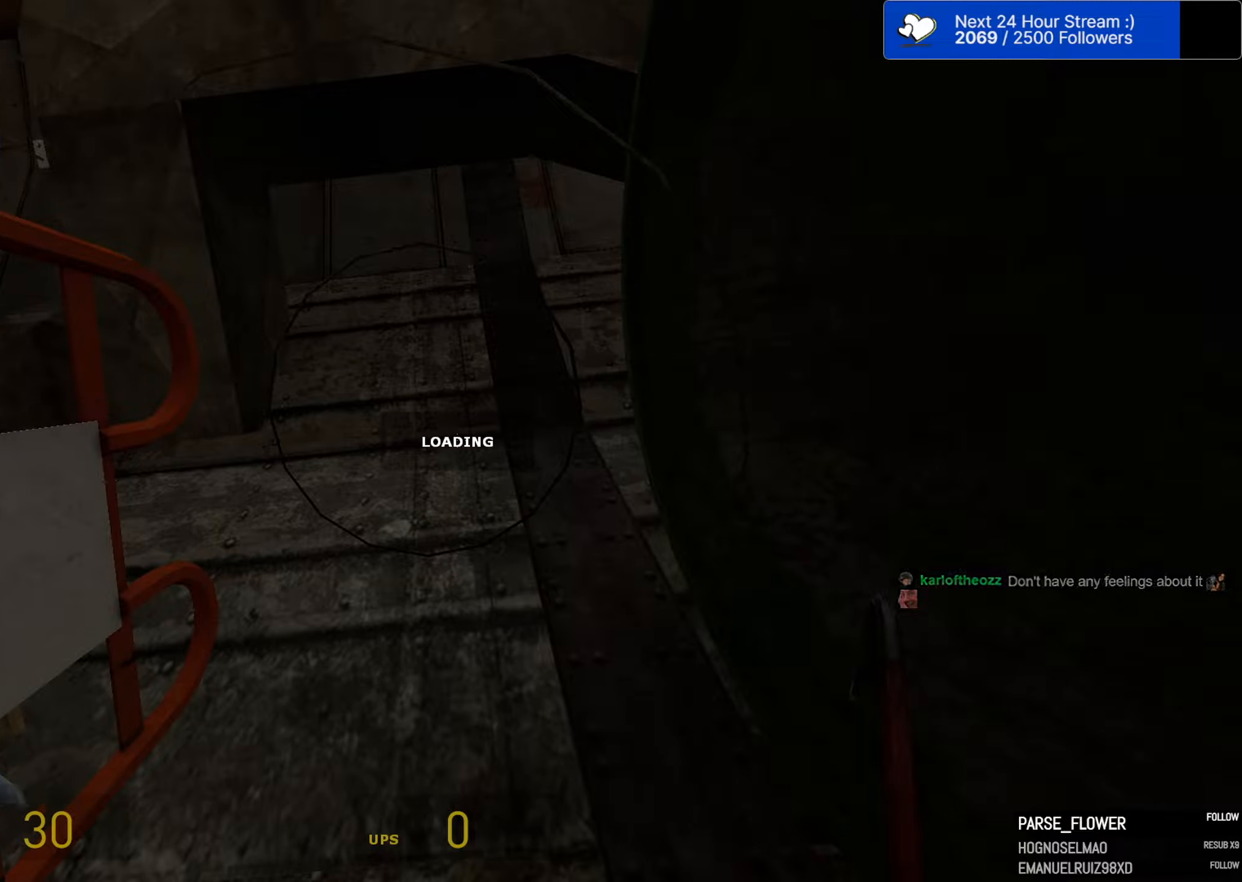
{"keys": ["ctrl"], "mouse": [], "mouse_move": "still", "events": []}
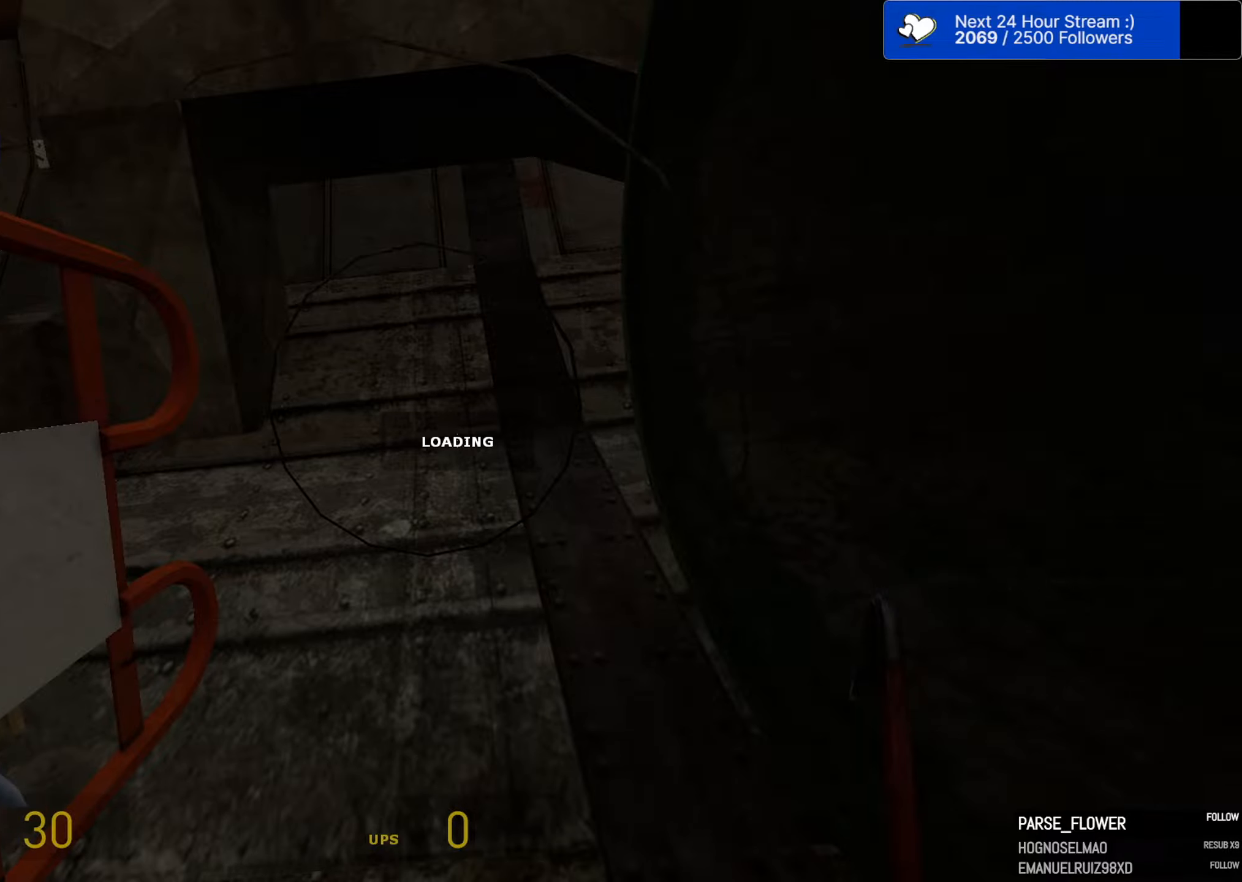
{"keys": ["ctrl"], "mouse": [], "mouse_move": "still", "events": []}
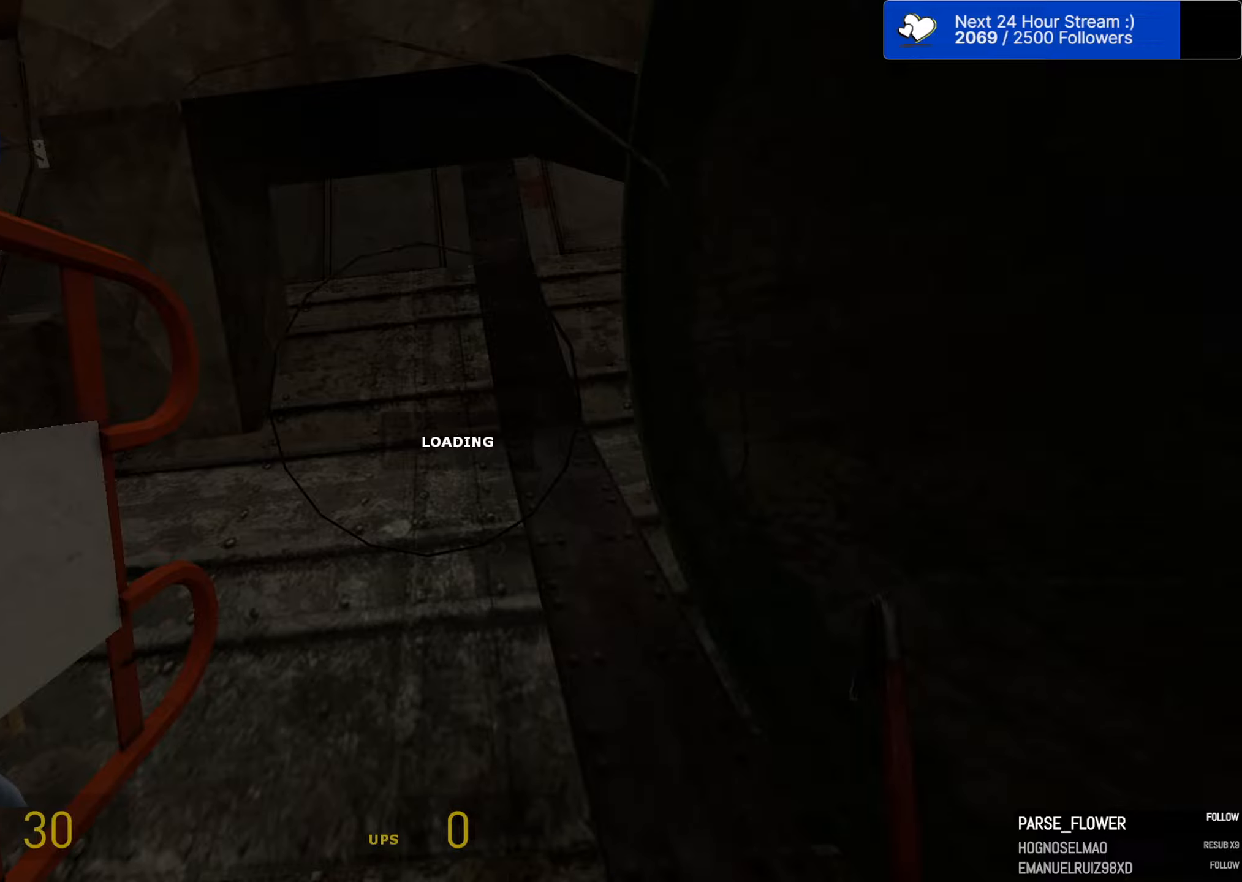
{"keys": ["ctrl"], "mouse": [], "mouse_move": "still", "events": []}
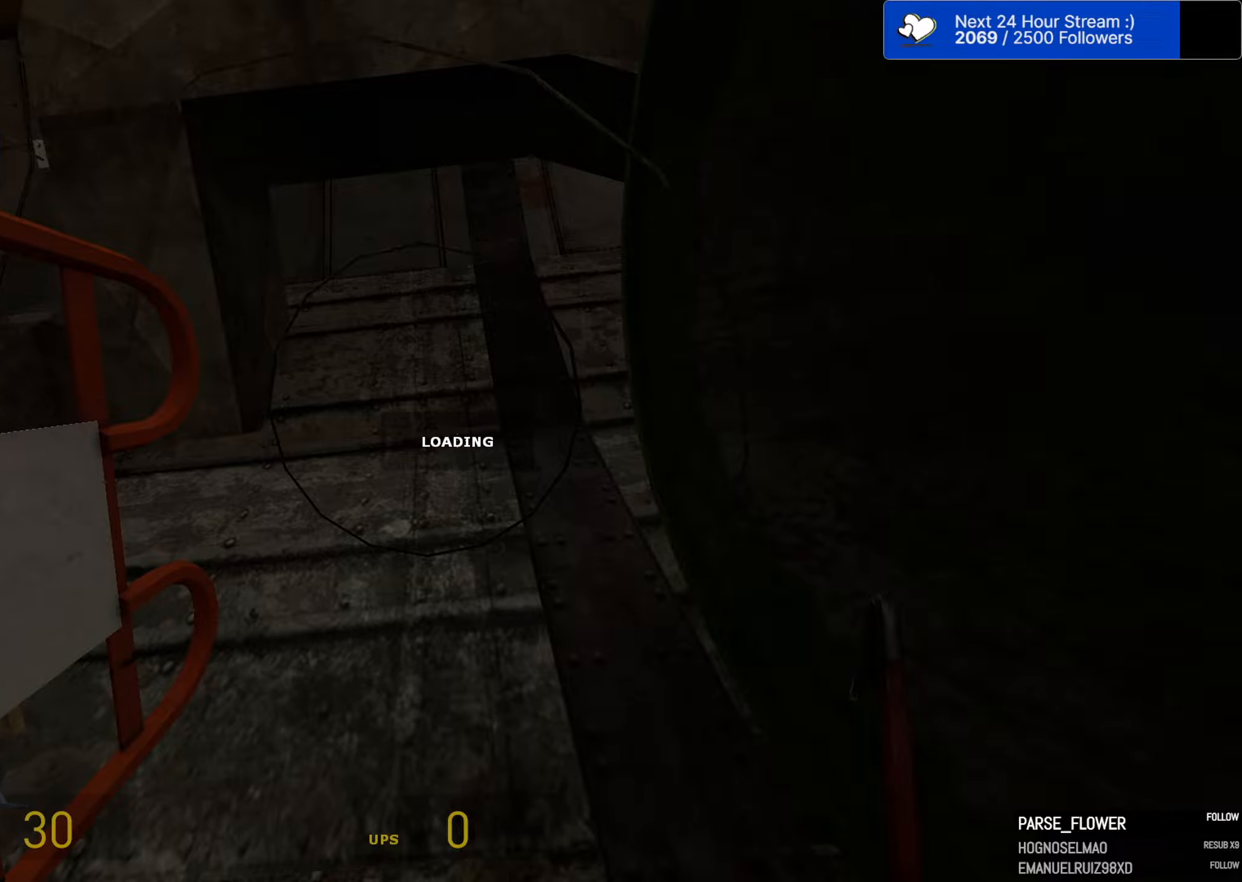
{"keys": ["ctrl"], "mouse": [], "mouse_move": "still", "events": []}
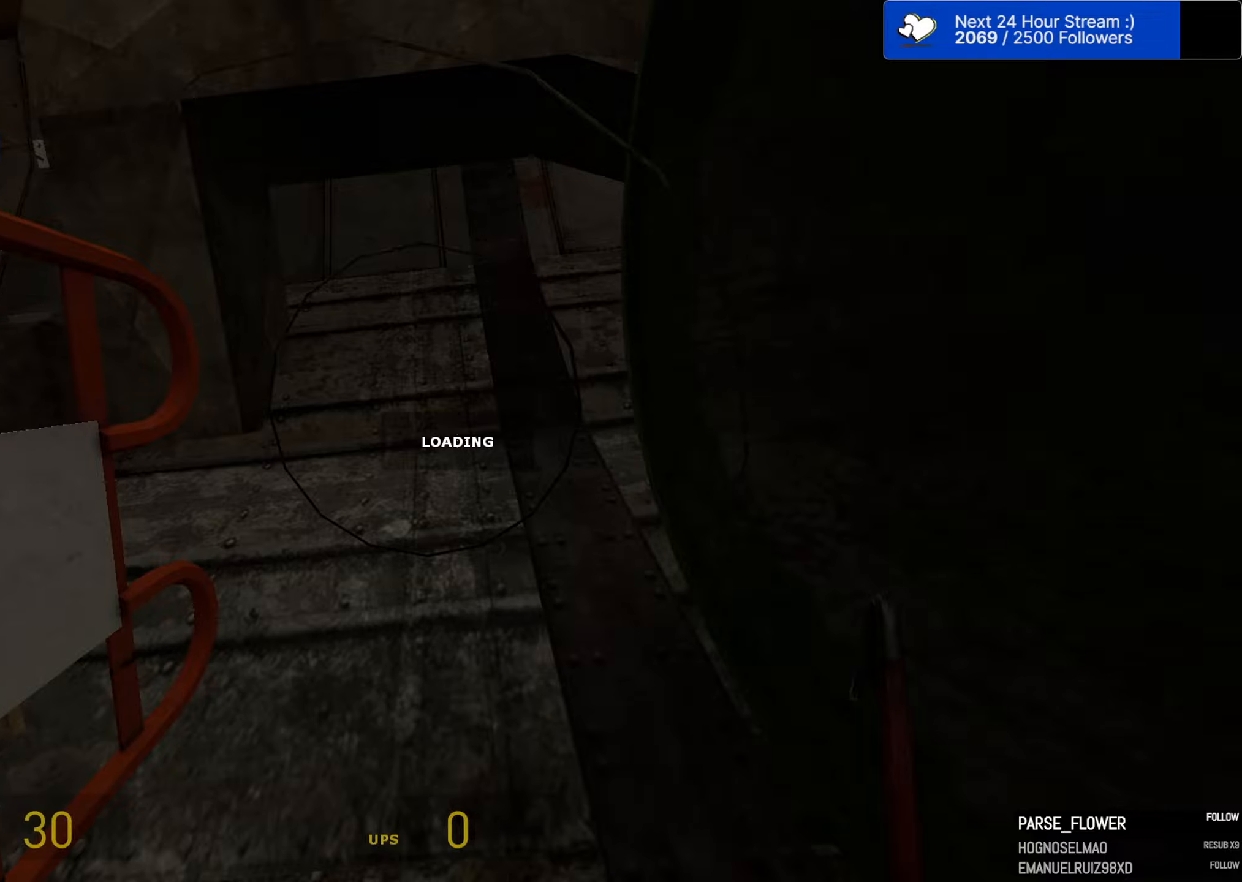
{"keys": ["ctrl"], "mouse": [], "mouse_move": "still", "events": []}
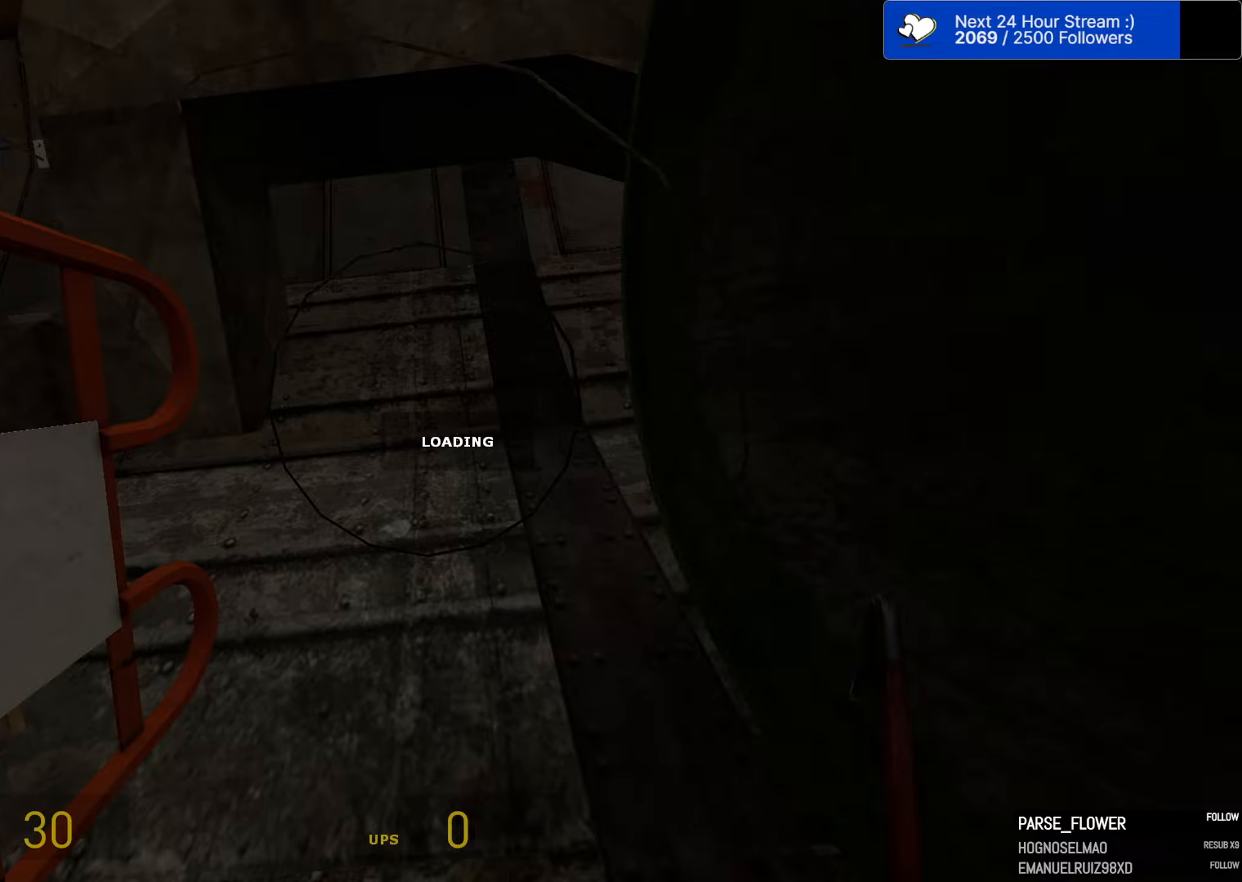
{"keys": ["ctrl"], "mouse": [], "mouse_move": "up-right", "events": []}
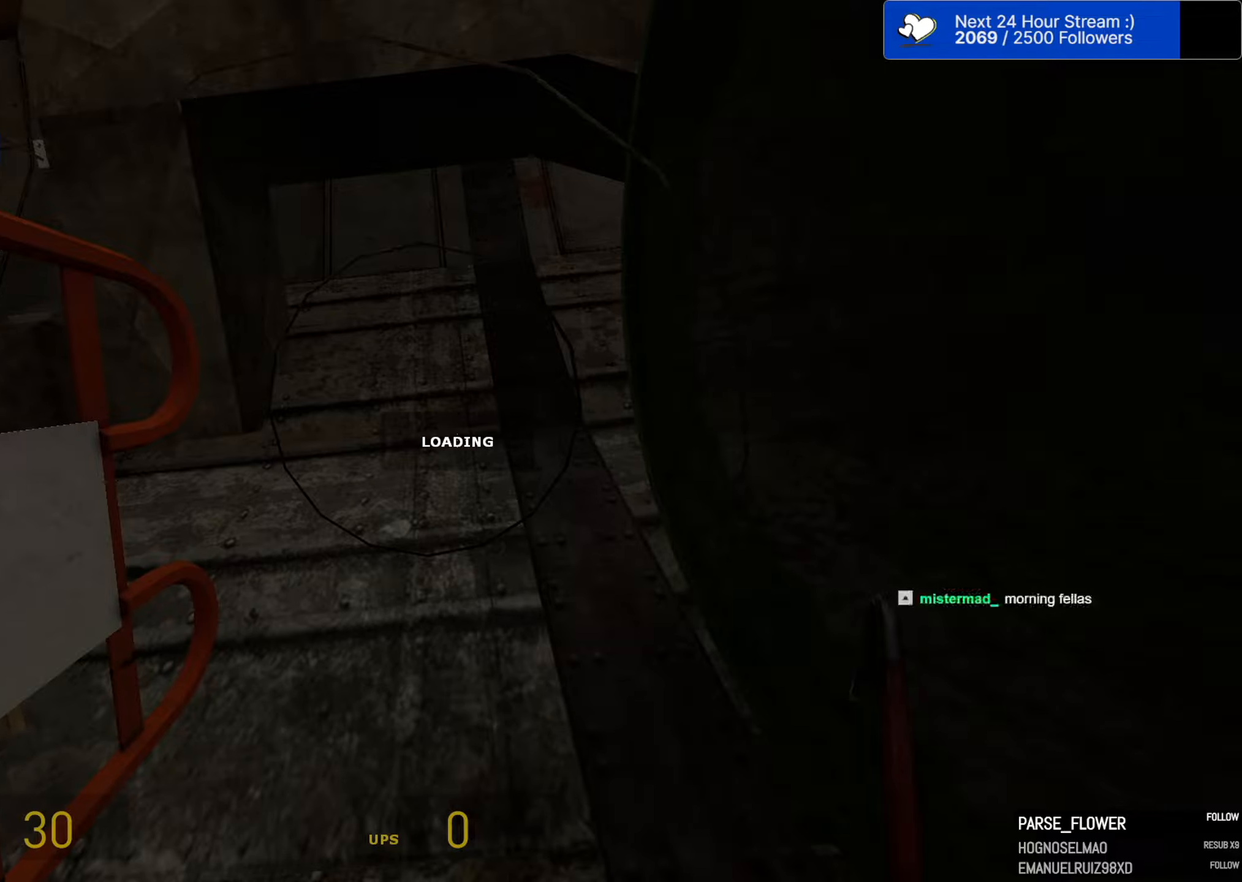
{"keys": ["ctrl"], "mouse": [], "mouse_move": "still", "events": []}
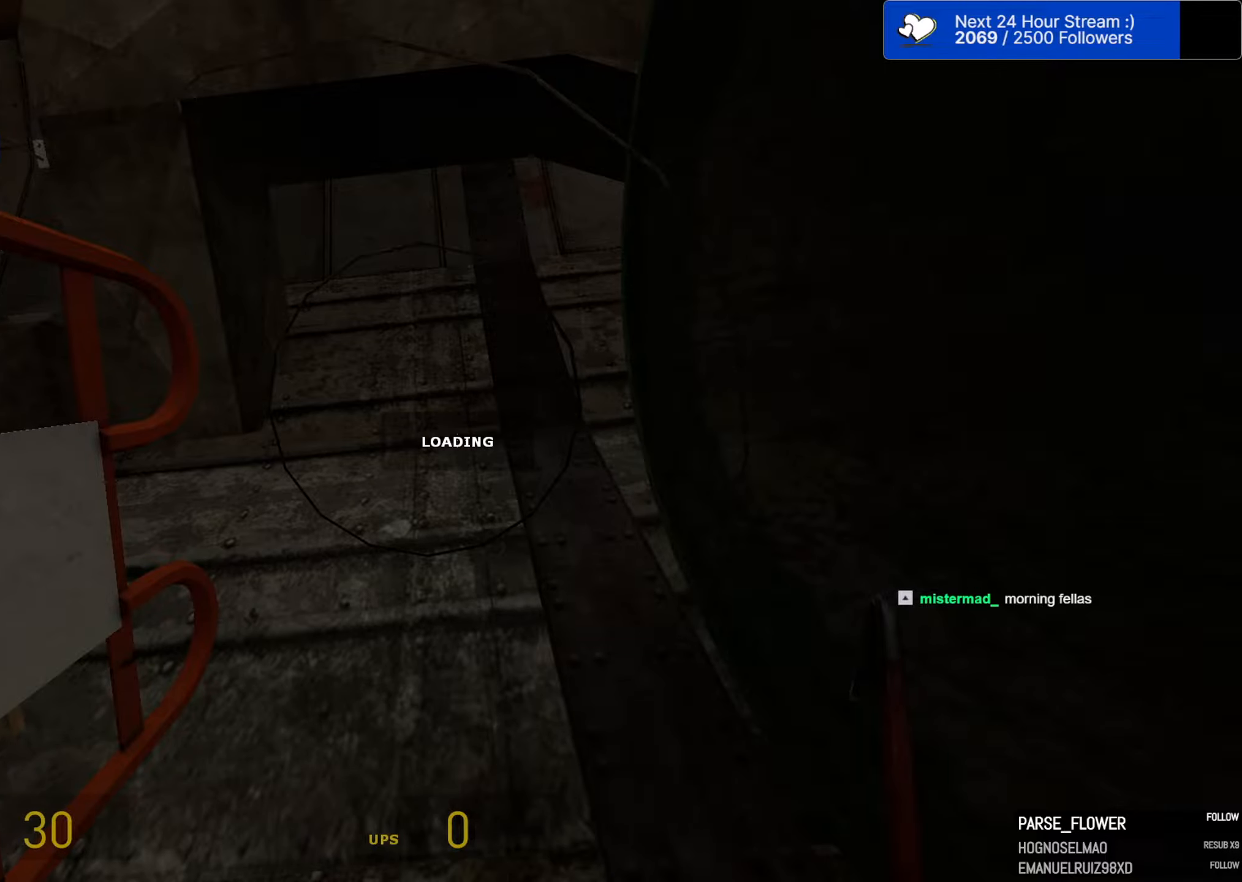
{"keys": ["ctrl"], "mouse": [], "mouse_move": "down", "events": []}
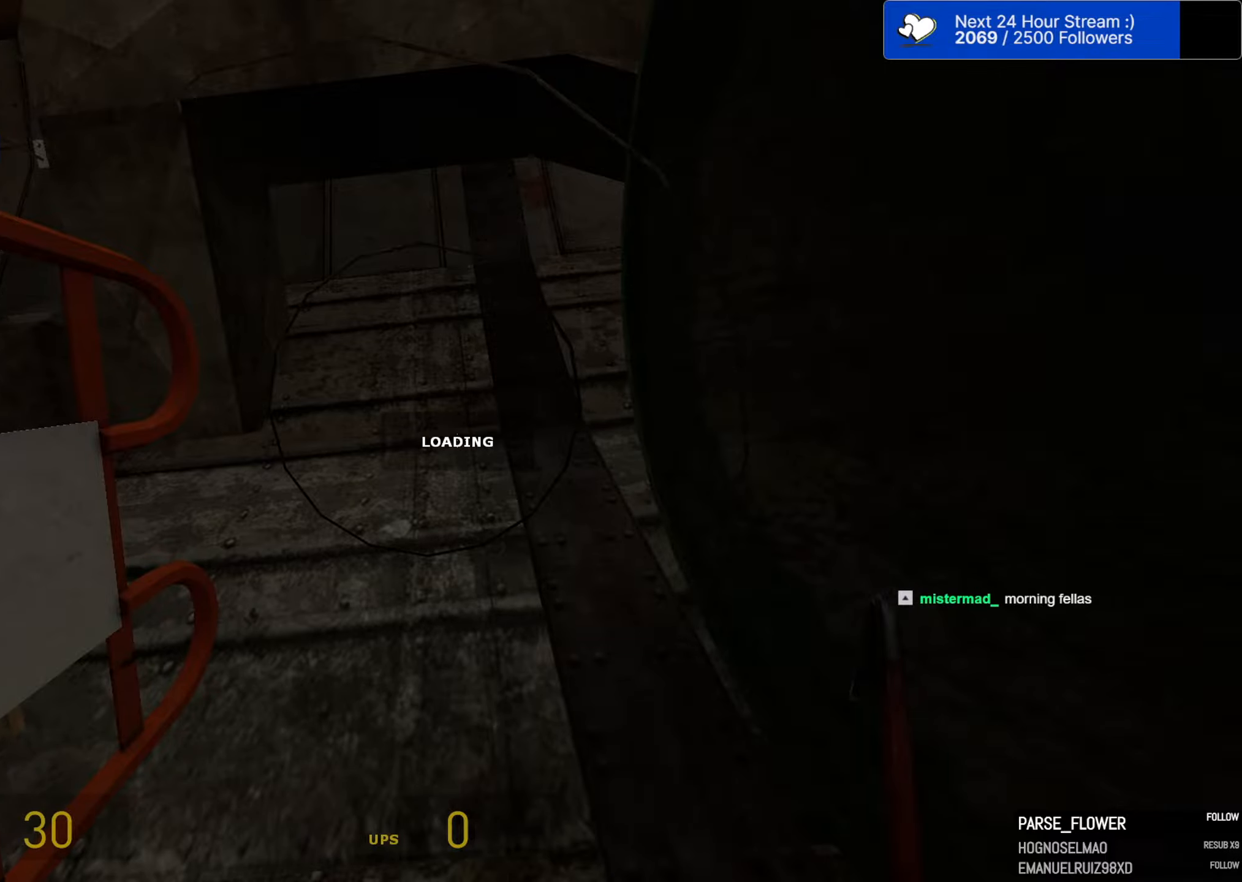
{"keys": ["ctrl"], "mouse": [], "mouse_move": "still", "events": []}
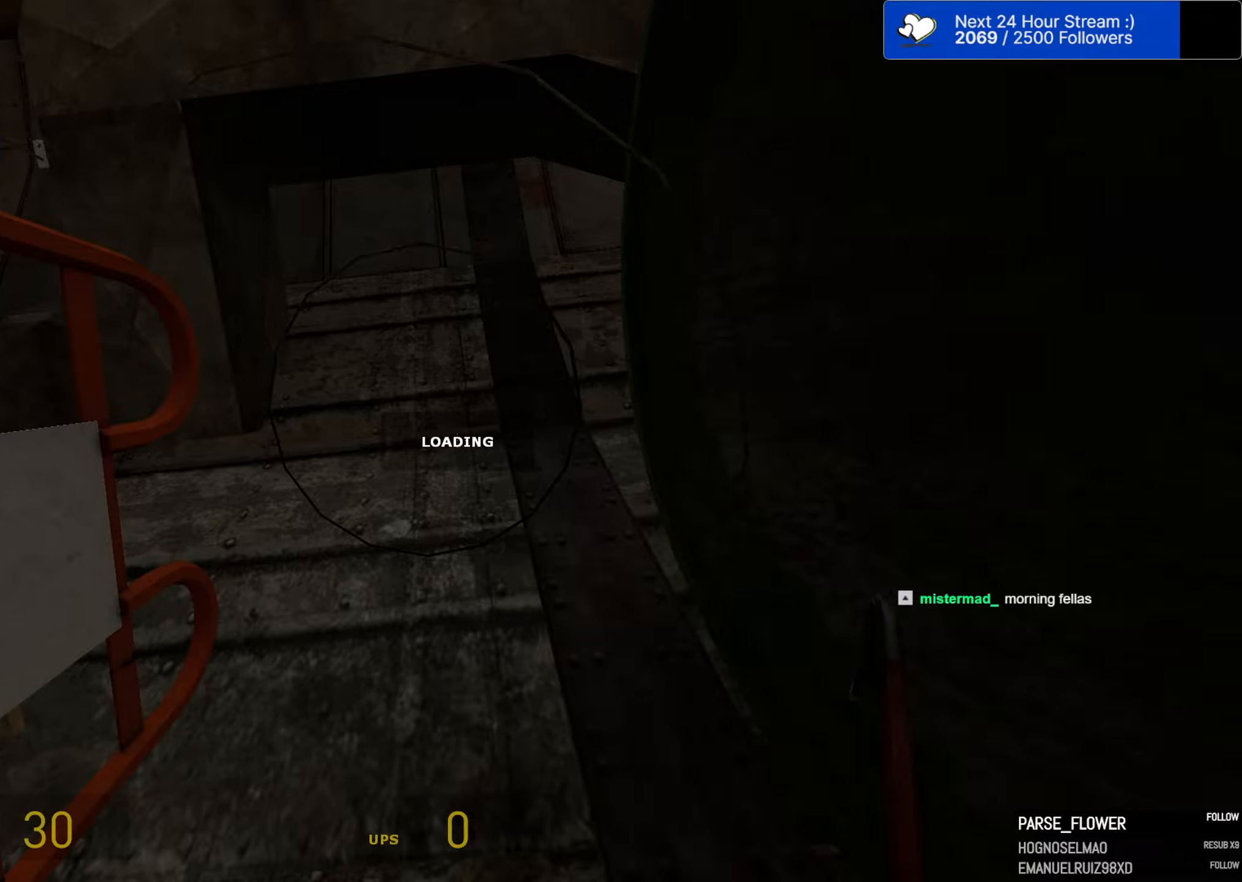
{"keys": ["ctrl"], "mouse": [], "mouse_move": "up", "events": []}
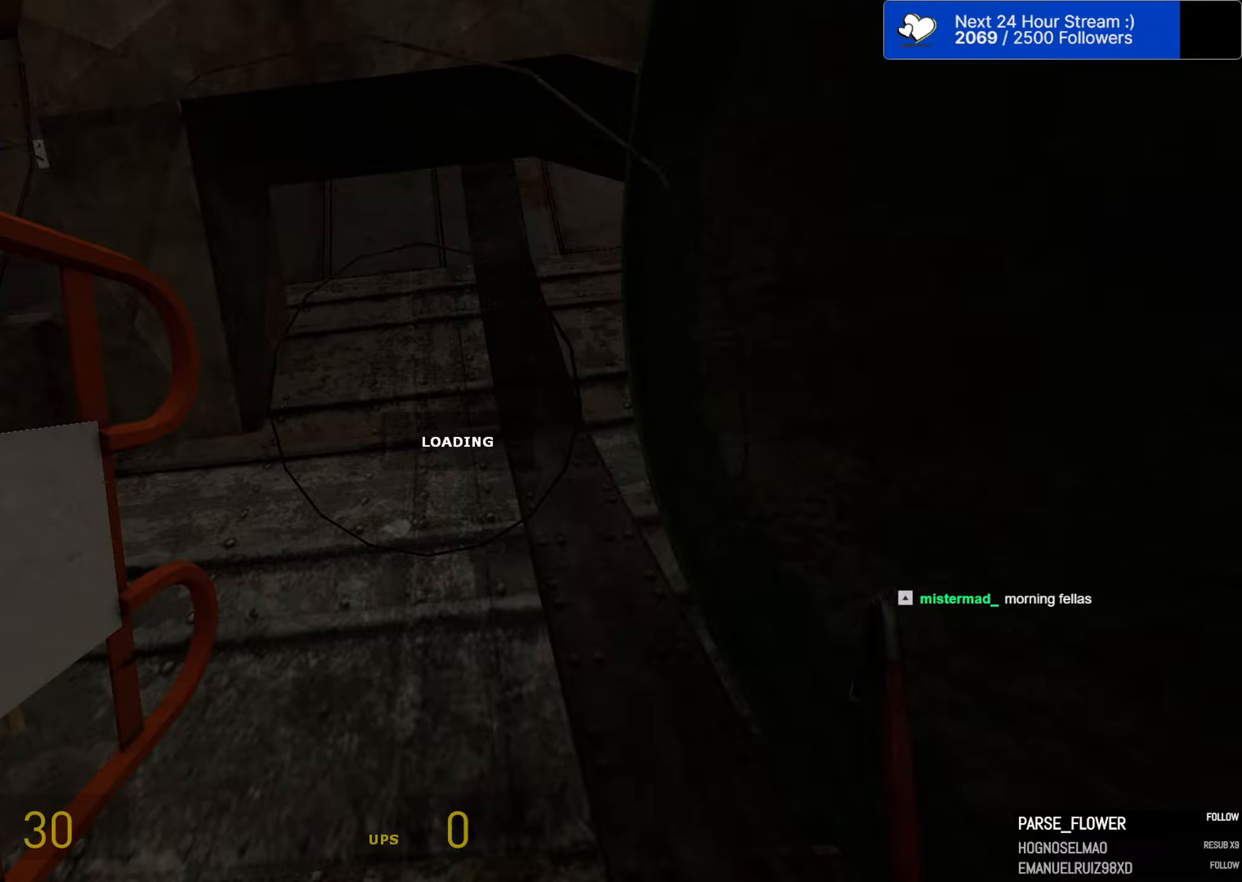
{"keys": ["ctrl"], "mouse": [], "mouse_move": "still", "events": []}
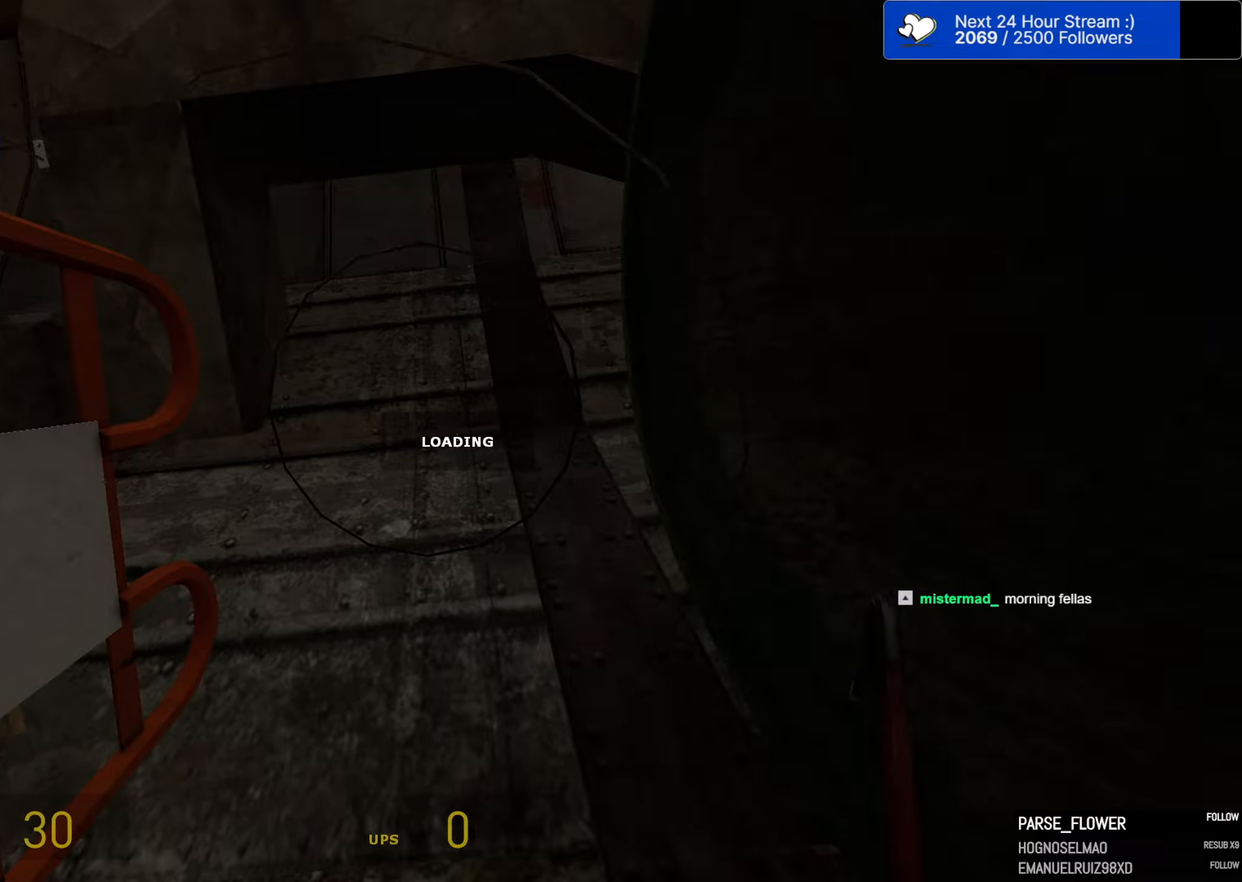
{"keys": ["ctrl"], "mouse": [], "mouse_move": "still", "events": []}
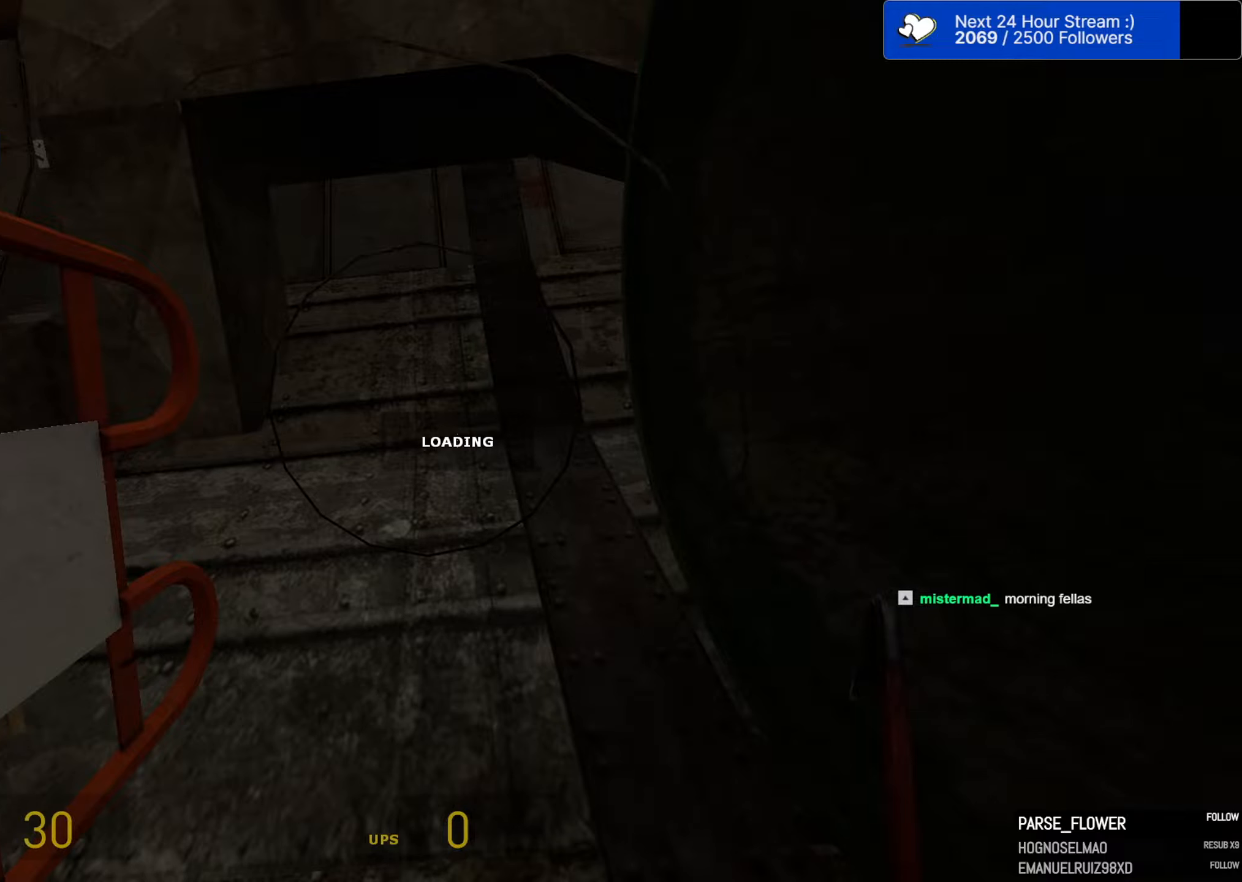
{"keys": ["ctrl"], "mouse": [], "mouse_move": "still", "events": []}
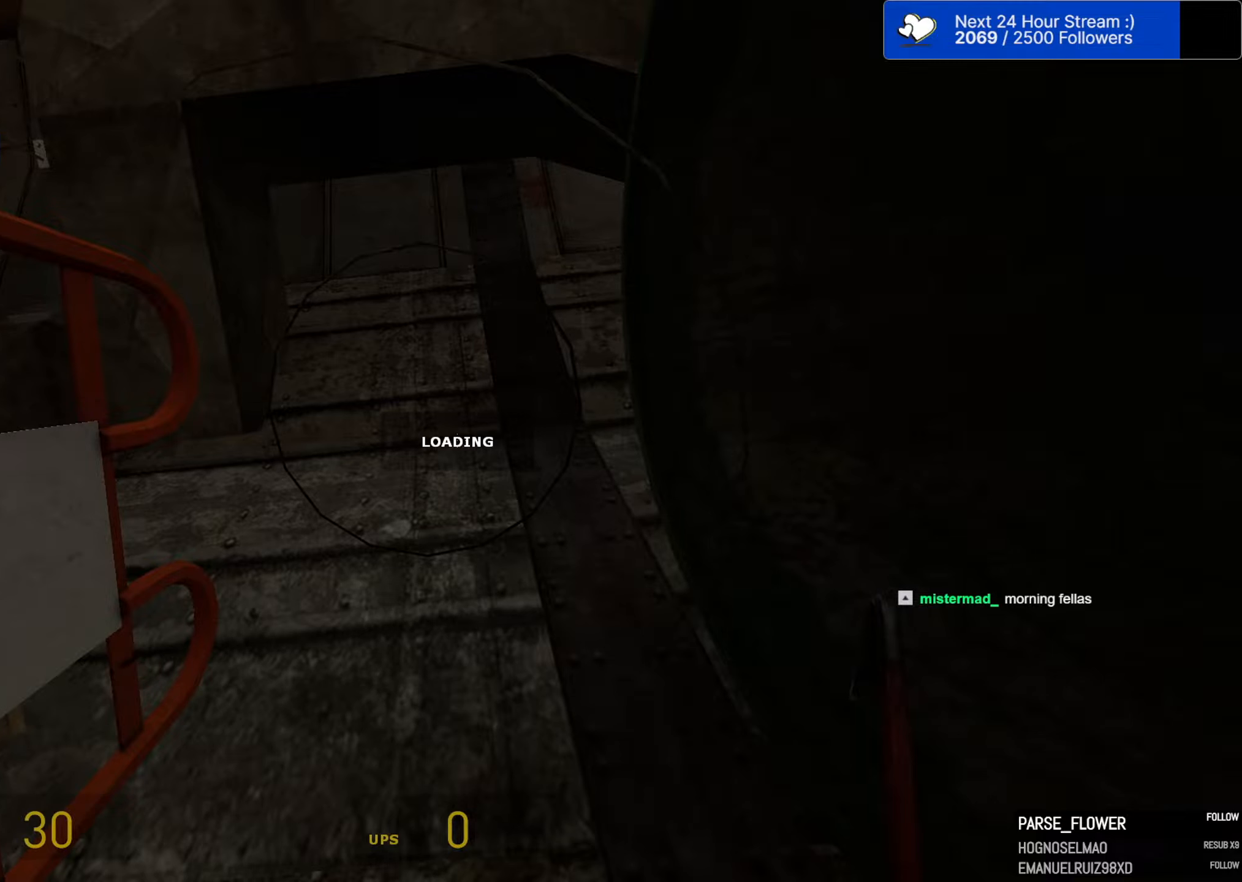
{"keys": ["ctrl"], "mouse": [], "mouse_move": "still", "events": []}
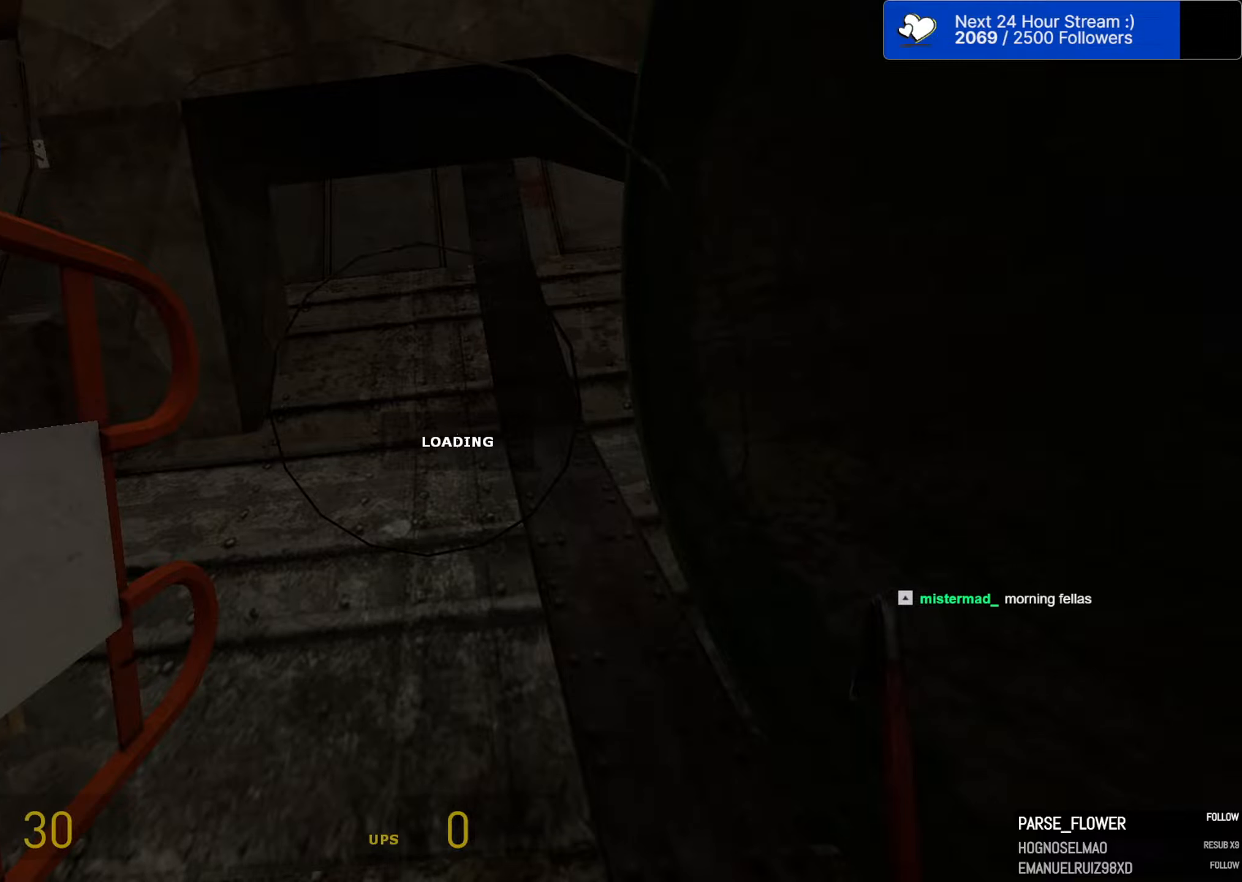
{"keys": ["ctrl"], "mouse": [], "mouse_move": "still", "events": []}
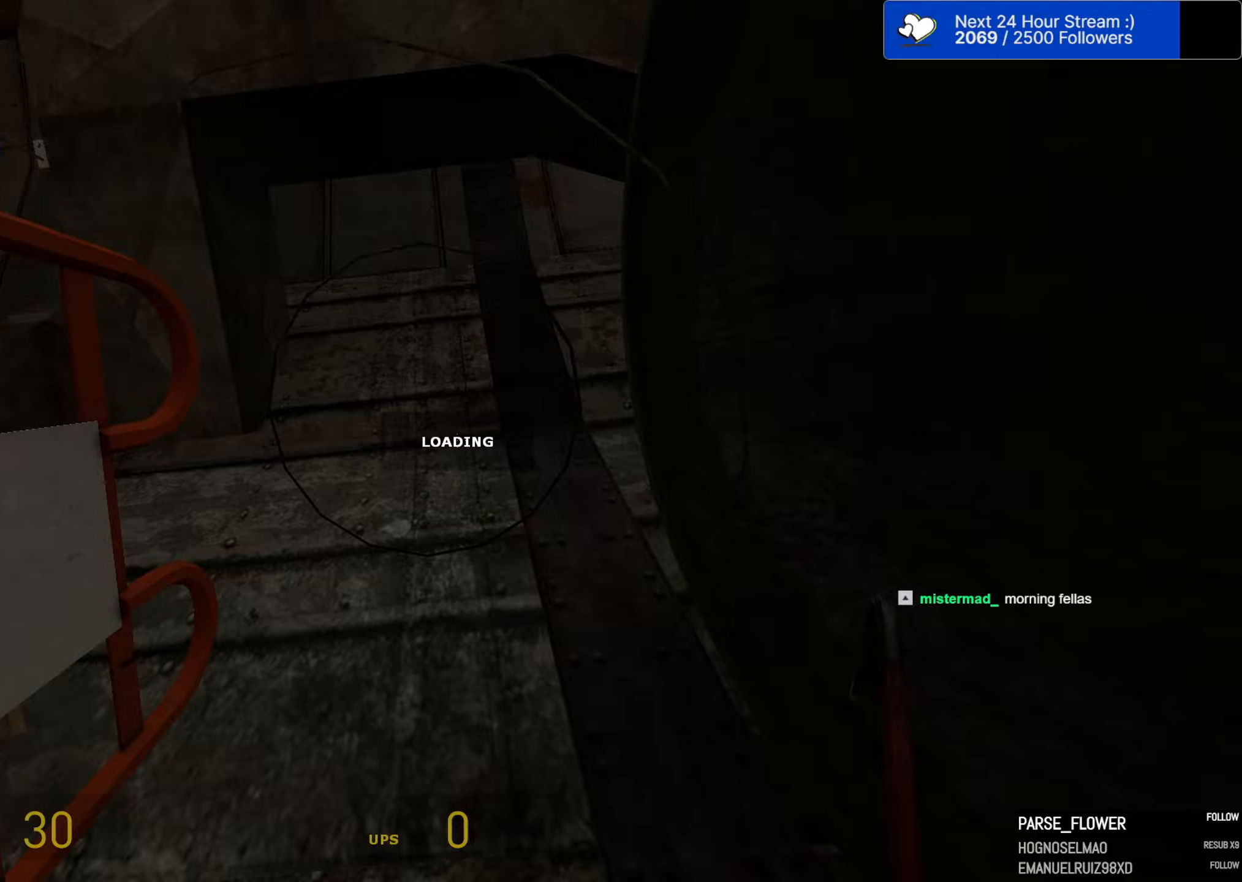
{"keys": ["ctrl"], "mouse": [], "mouse_move": "still", "events": []}
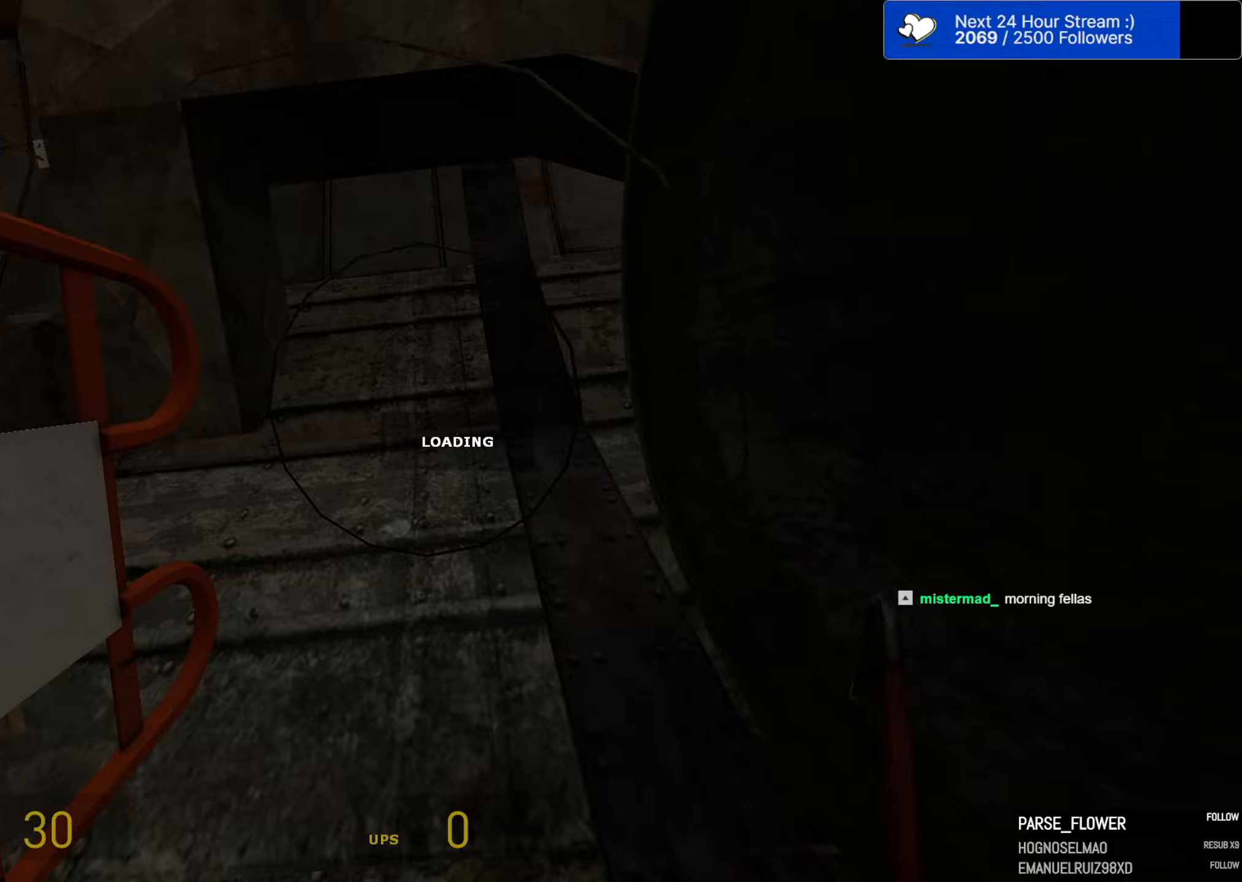
{"keys": ["ctrl"], "mouse": [], "mouse_move": "still", "events": []}
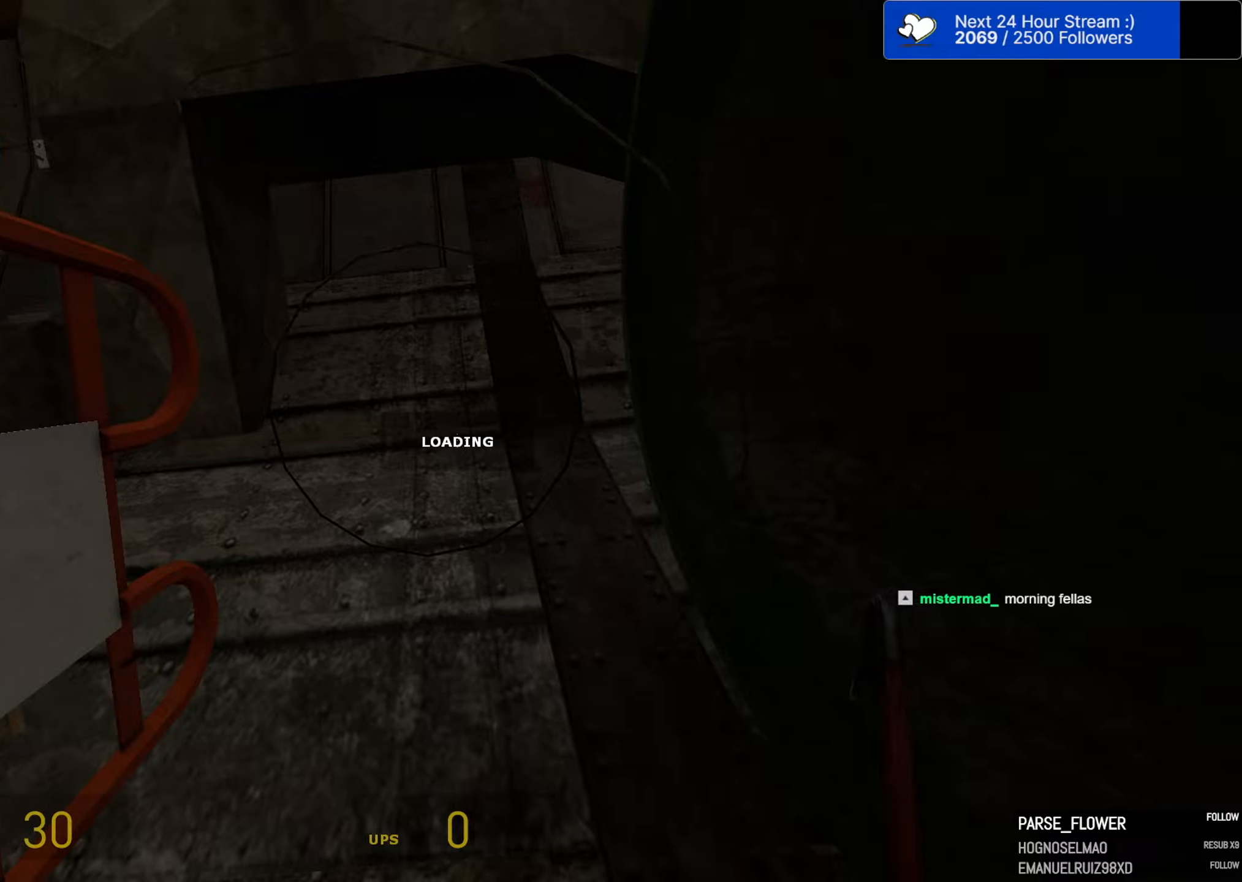
{"keys": ["ctrl"], "mouse": [], "mouse_move": "still", "events": []}
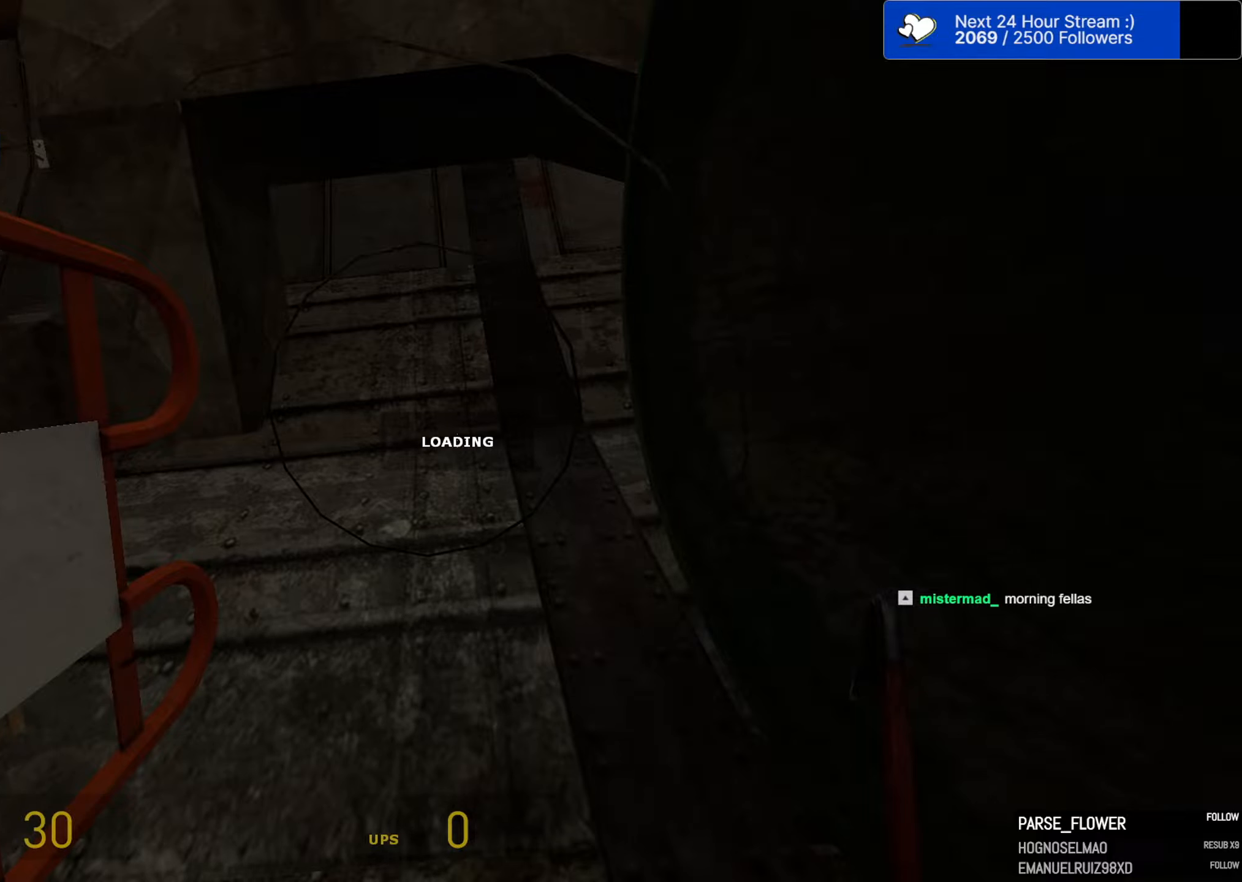
{"keys": ["ctrl"], "mouse": [], "mouse_move": "still", "events": []}
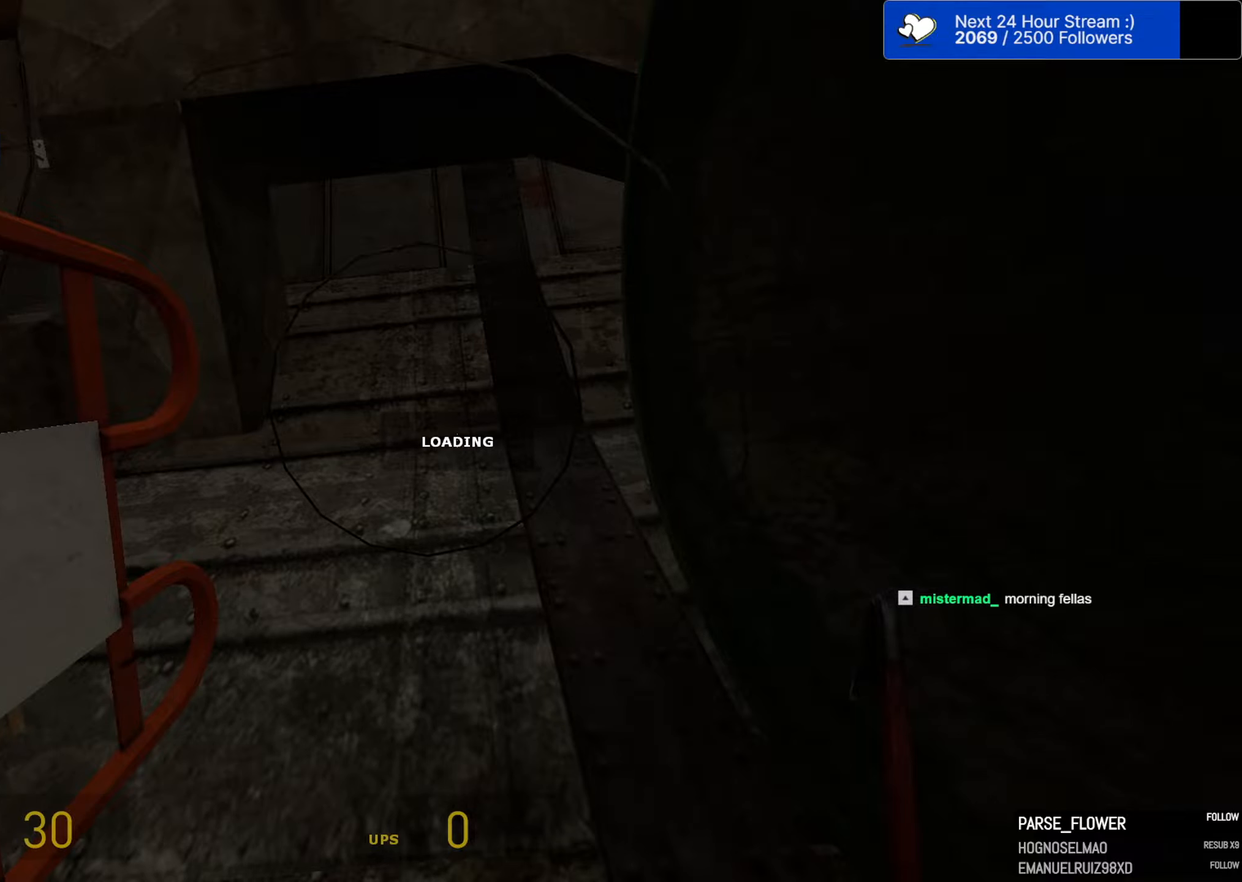
{"keys": ["ctrl"], "mouse": [], "mouse_move": "still", "events": []}
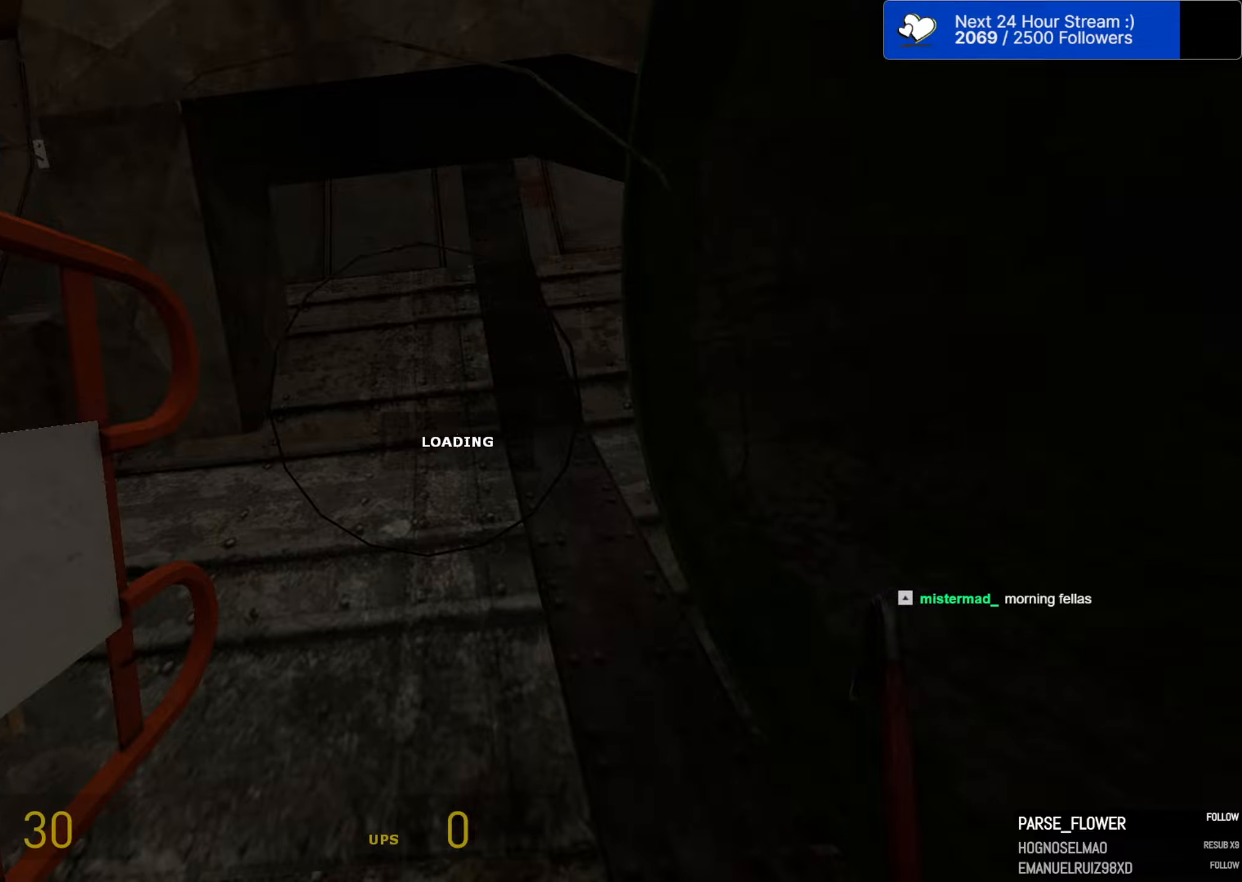
{"keys": ["ctrl"], "mouse": [], "mouse_move": "still", "events": []}
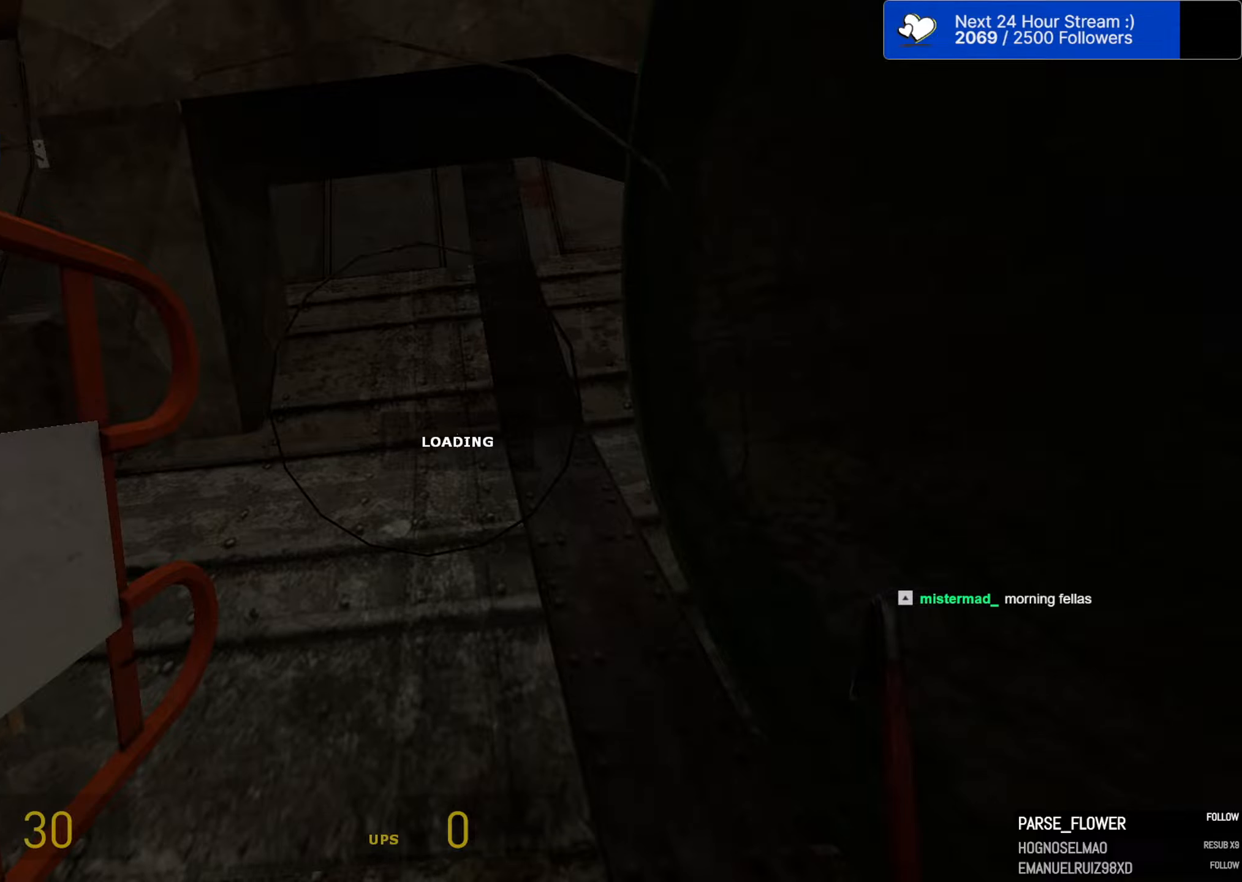
{"keys": ["ctrl"], "mouse": [], "mouse_move": "still", "events": []}
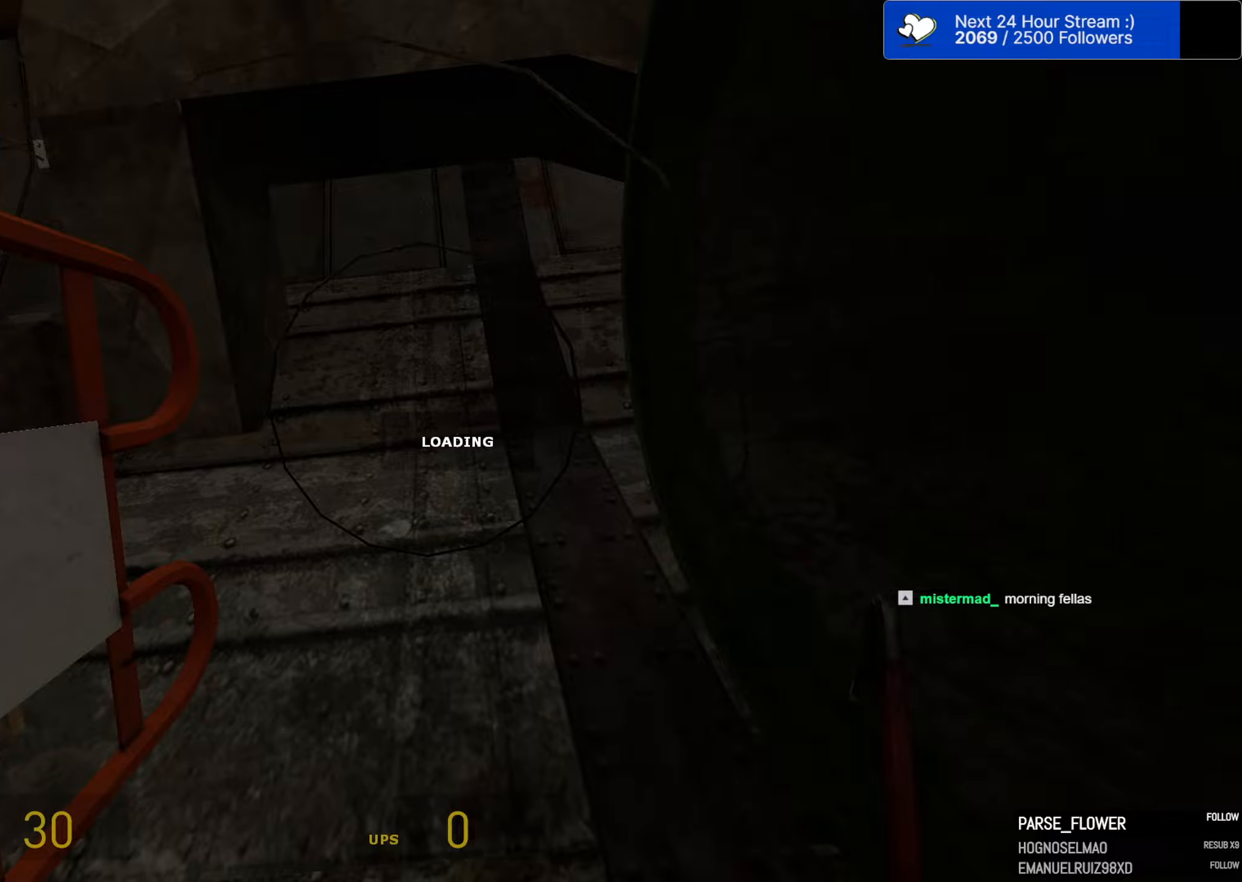
{"keys": ["ctrl"], "mouse": [], "mouse_move": "still", "events": []}
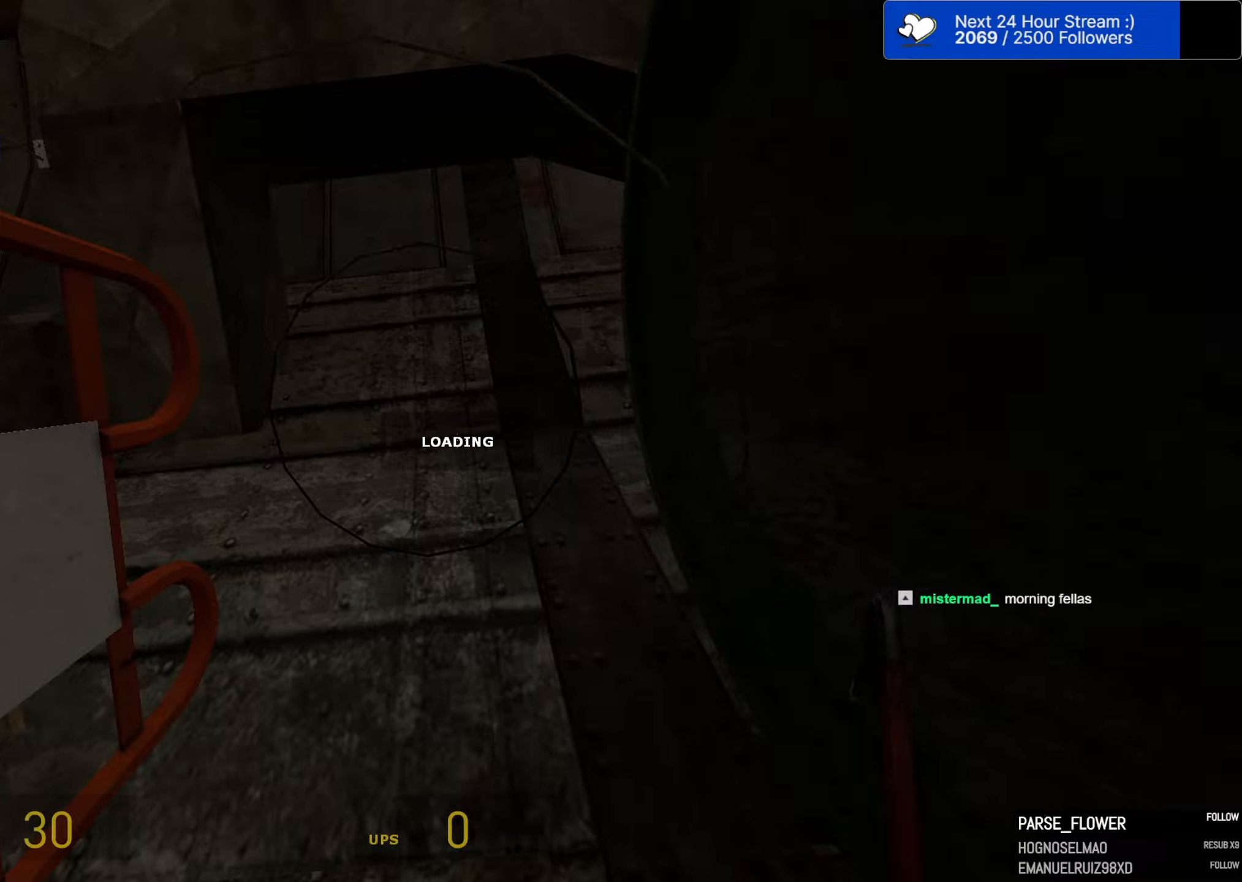
{"keys": ["ctrl"], "mouse": [], "mouse_move": "still", "events": []}
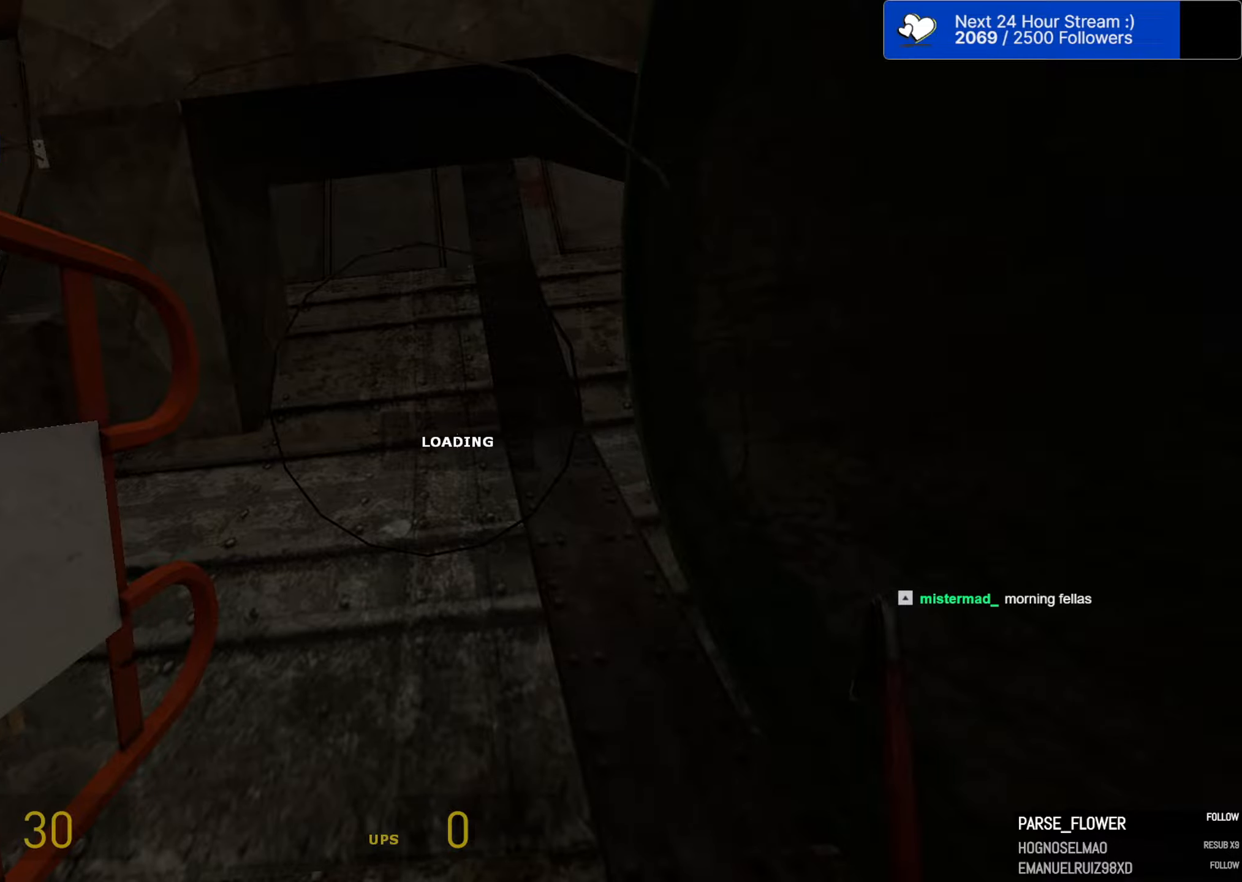
{"keys": ["ctrl"], "mouse": [], "mouse_move": "still", "events": []}
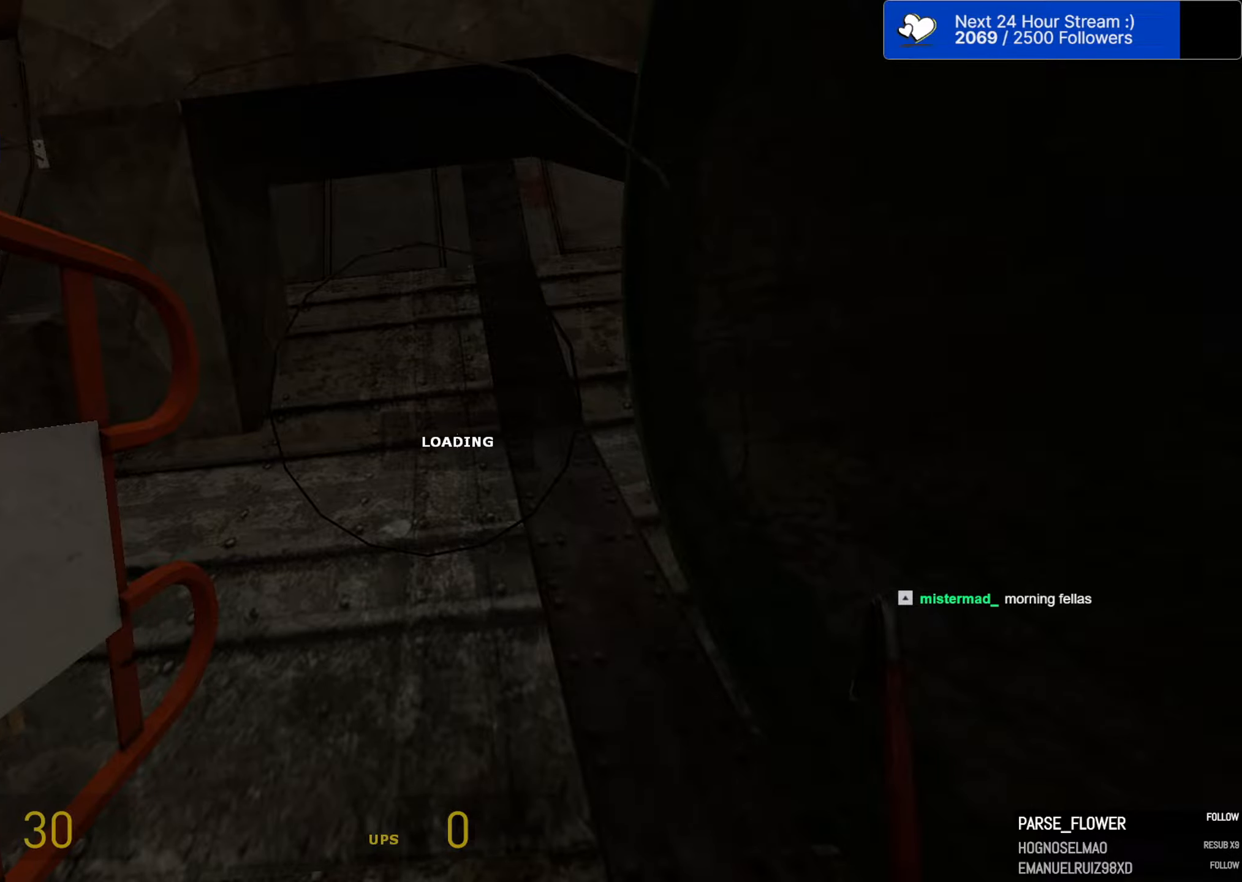
{"keys": ["ctrl"], "mouse": [], "mouse_move": "still", "events": []}
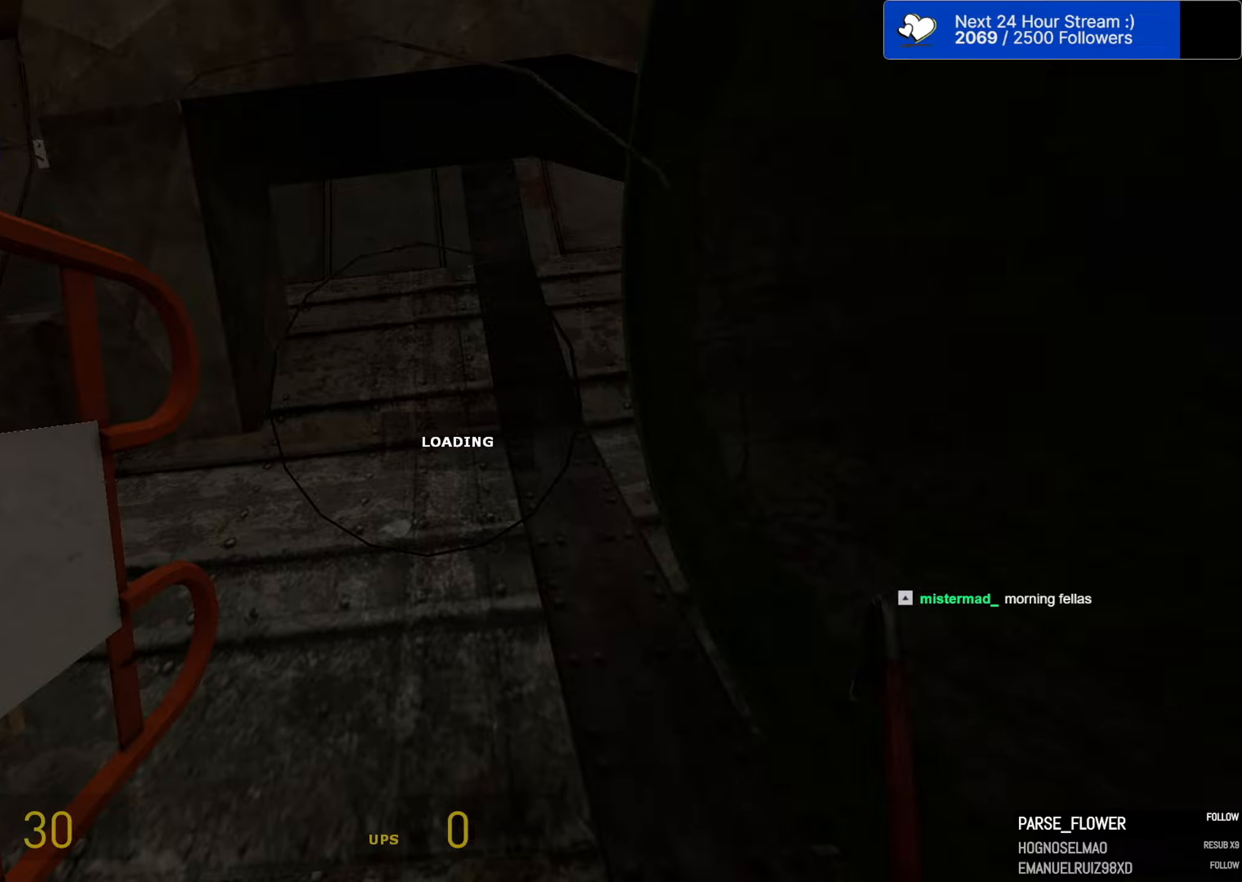
{"keys": ["ctrl"], "mouse": [], "mouse_move": "still", "events": []}
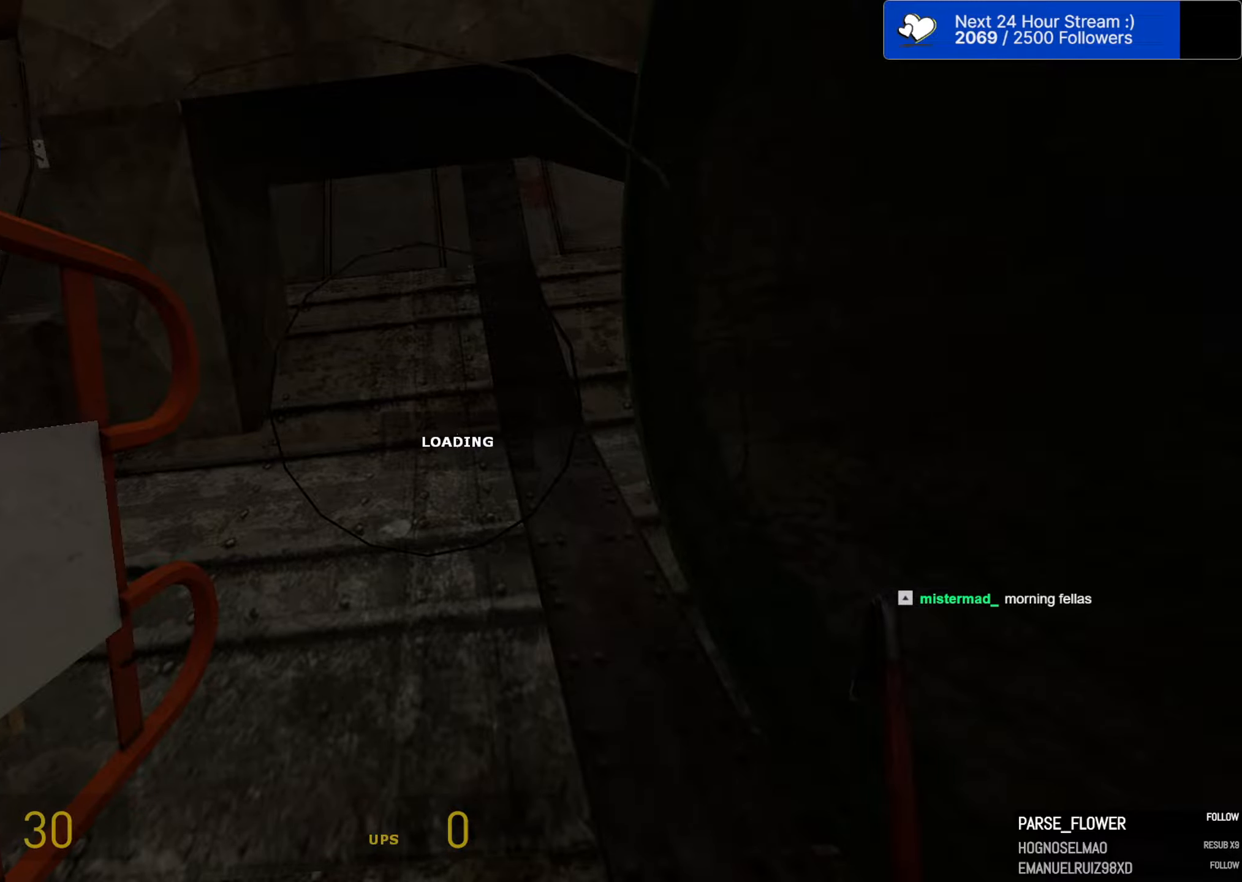
{"keys": ["ctrl"], "mouse": [], "mouse_move": "still", "events": []}